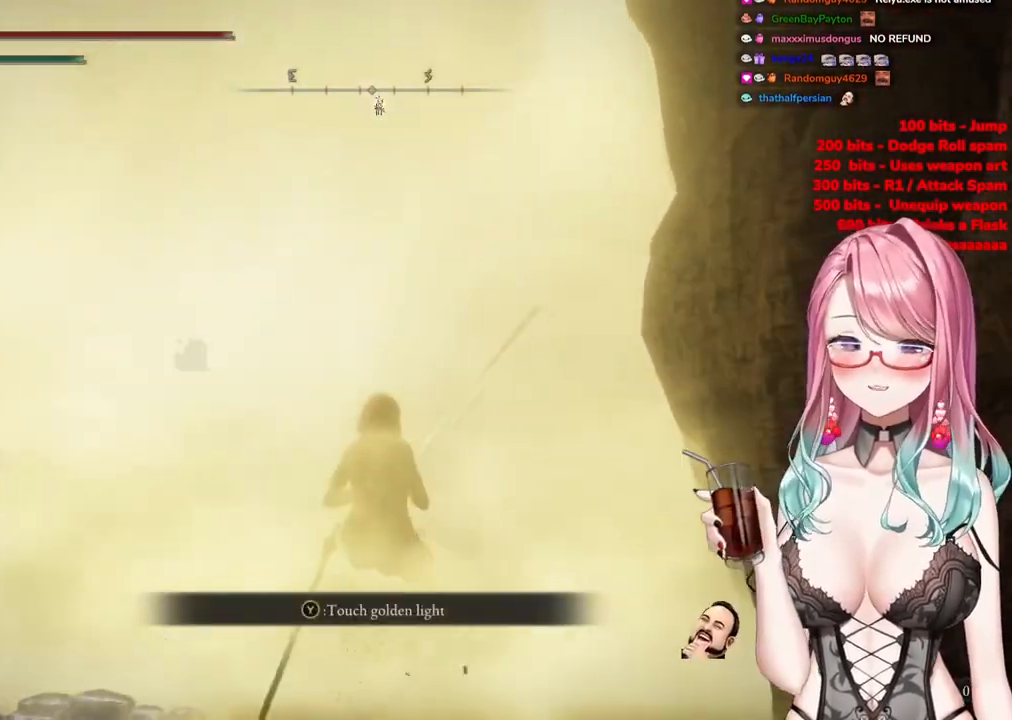
Gameplay with a controller (PlayStation layout); each line is a JSON object with the inputs held at the frame after it. "events" lists button and stick changes between this image and that frame as [ms after this image, input, new state], when the widget could be followed in between.
{"buttons": [], "left_stick": "up-right", "right_stick": "center", "events": [[67, "TRIANGLE", "up"], [167, "left_stick", "up-right"]]}
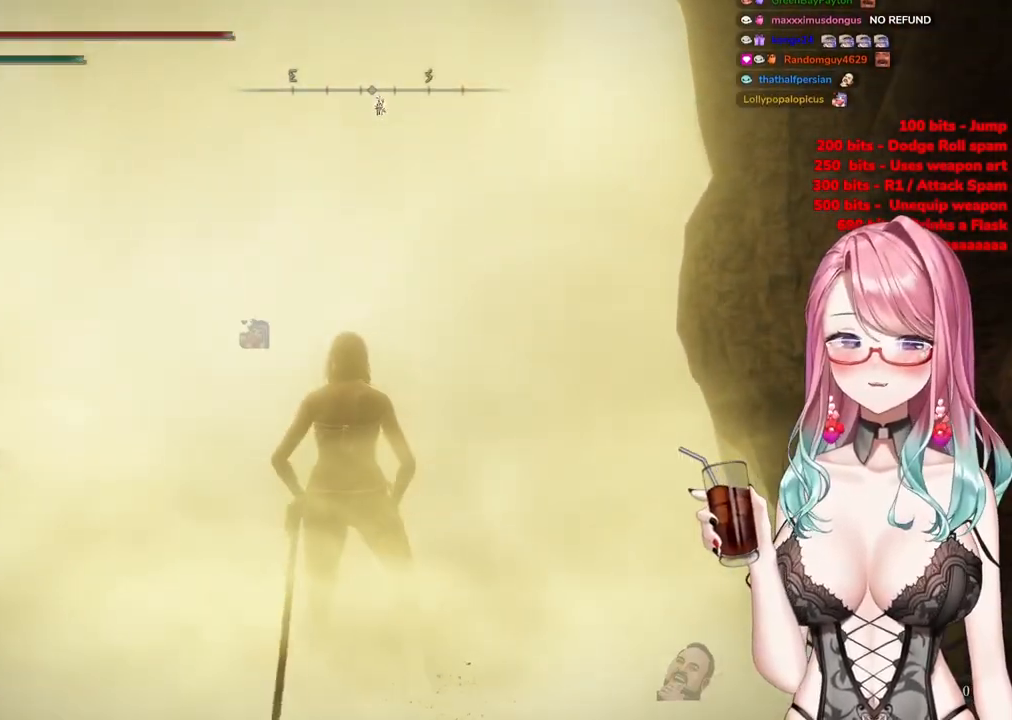
{"buttons": ["R3"], "left_stick": "up-right", "right_stick": "center", "events": [[267, "R3", "down"]]}
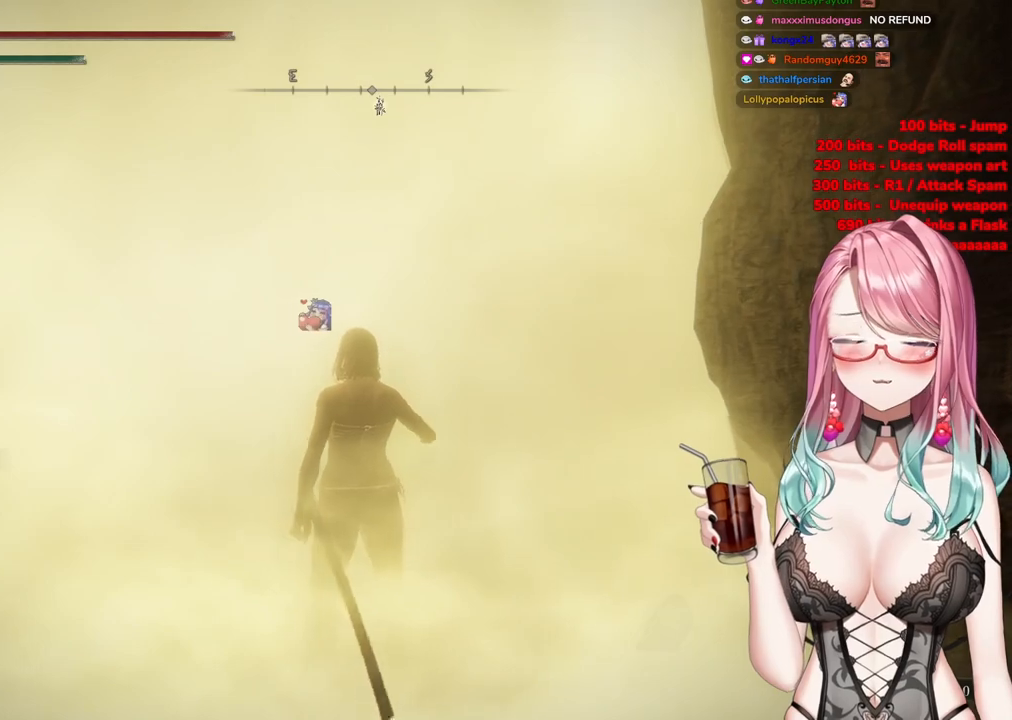
{"buttons": ["R3"], "left_stick": "up-right", "right_stick": "down-left", "events": [[33, "R3", "up"], [33, "right_stick", "down-left"], [450, "R3", "down"]]}
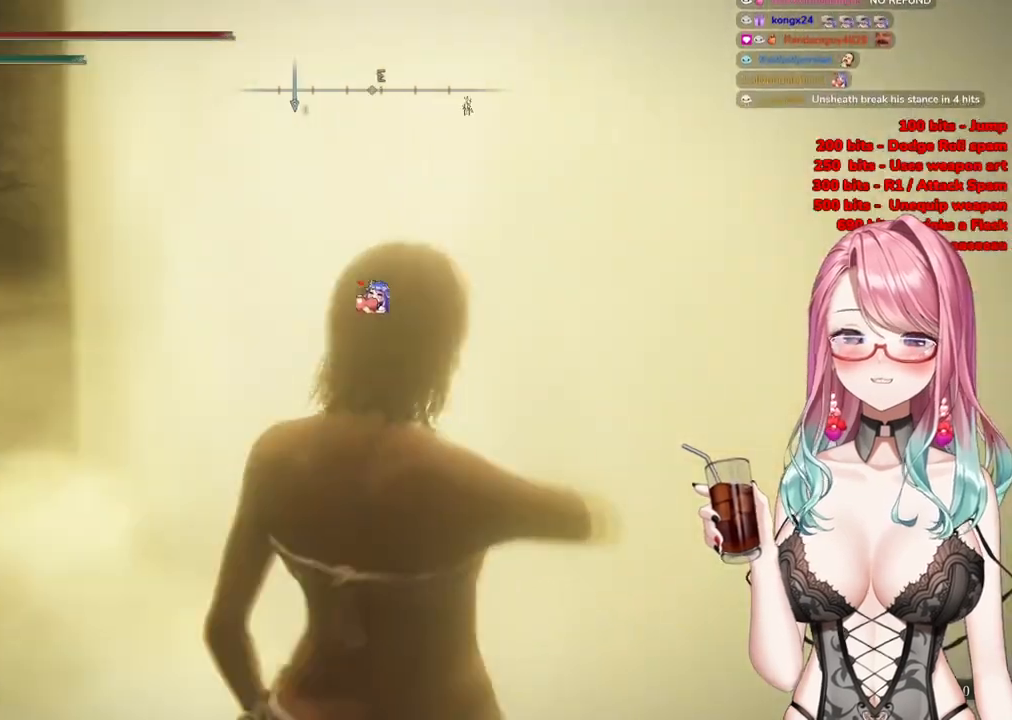
{"buttons": [], "left_stick": "up-right", "right_stick": "up-left", "events": [[251, "right_stick", "left"], [267, "R3", "up"], [401, "right_stick", "up-left"]]}
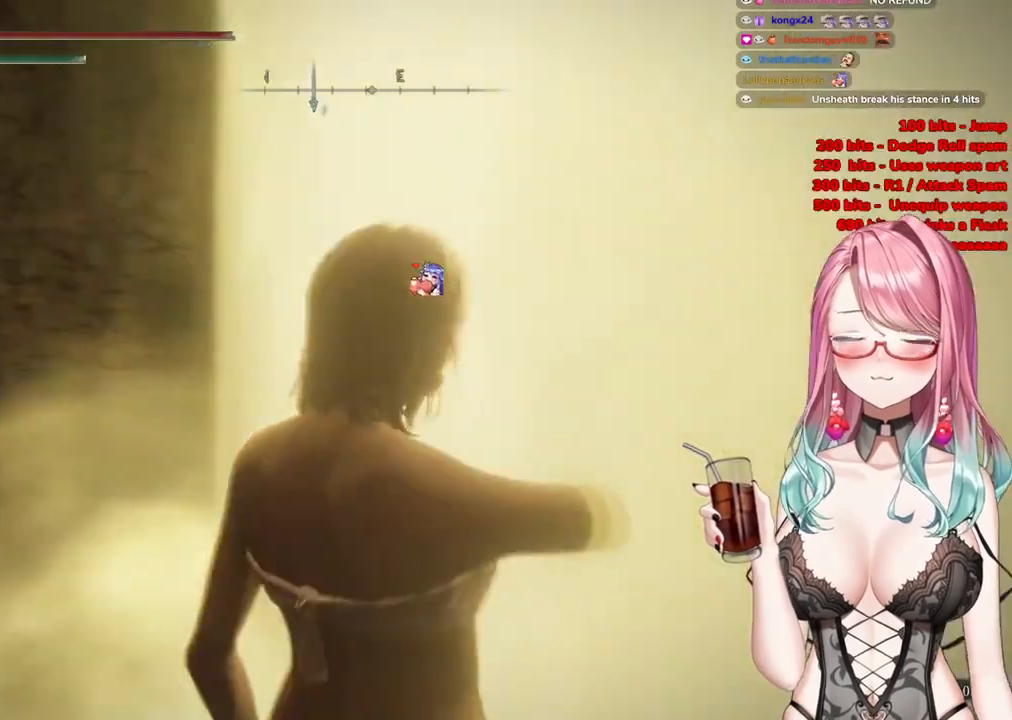
{"buttons": [], "left_stick": "up", "right_stick": "center", "events": [[100, "left_stick", "up-left"], [133, "right_stick", "center"], [250, "left_stick", "up"]]}
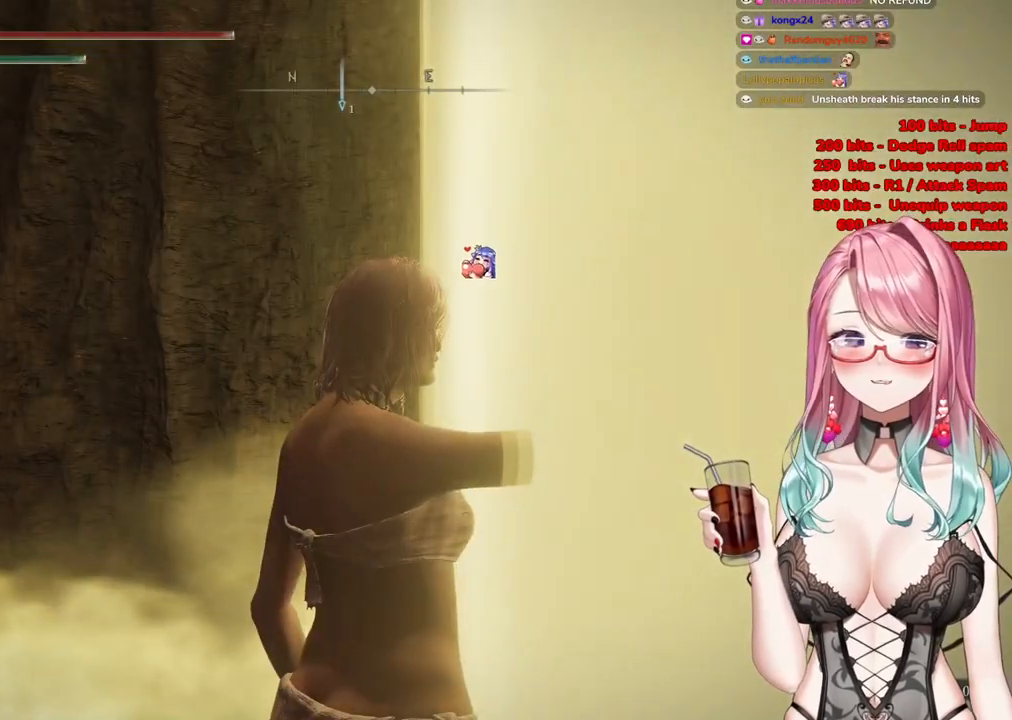
{"buttons": ["CIRCLE"], "left_stick": "center", "right_stick": "center", "events": [[334, "CIRCLE", "down"], [351, "left_stick", "center"]]}
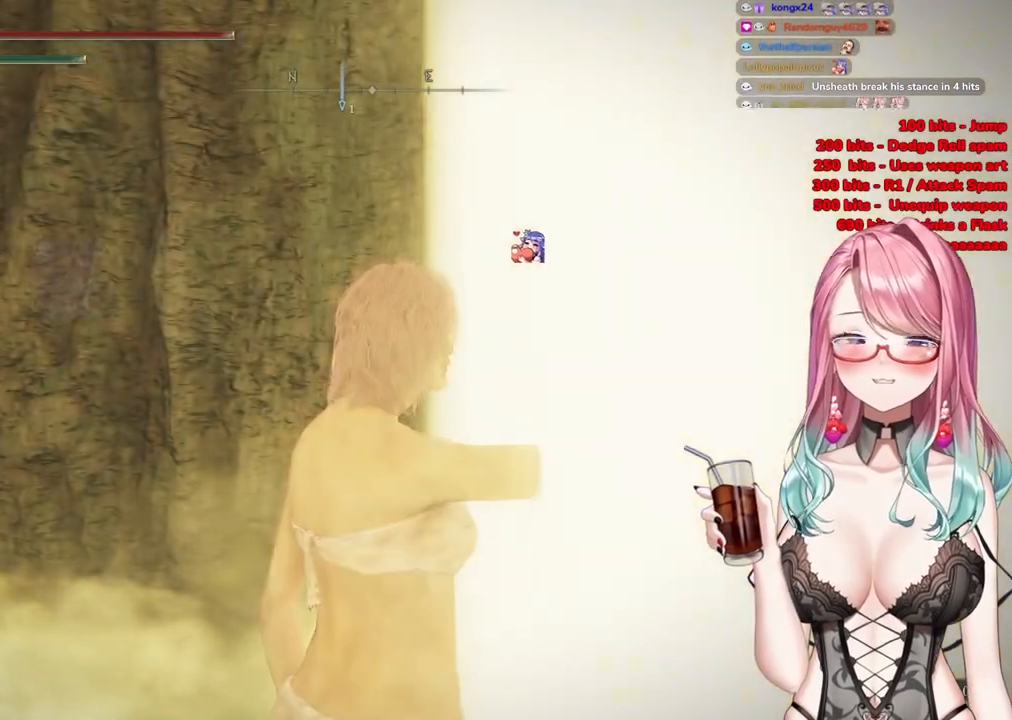
{"buttons": [], "left_stick": "up-right", "right_stick": "down-right", "events": [[66, "left_stick", "up-right"], [83, "CIRCLE", "up"], [484, "right_stick", "down-right"]]}
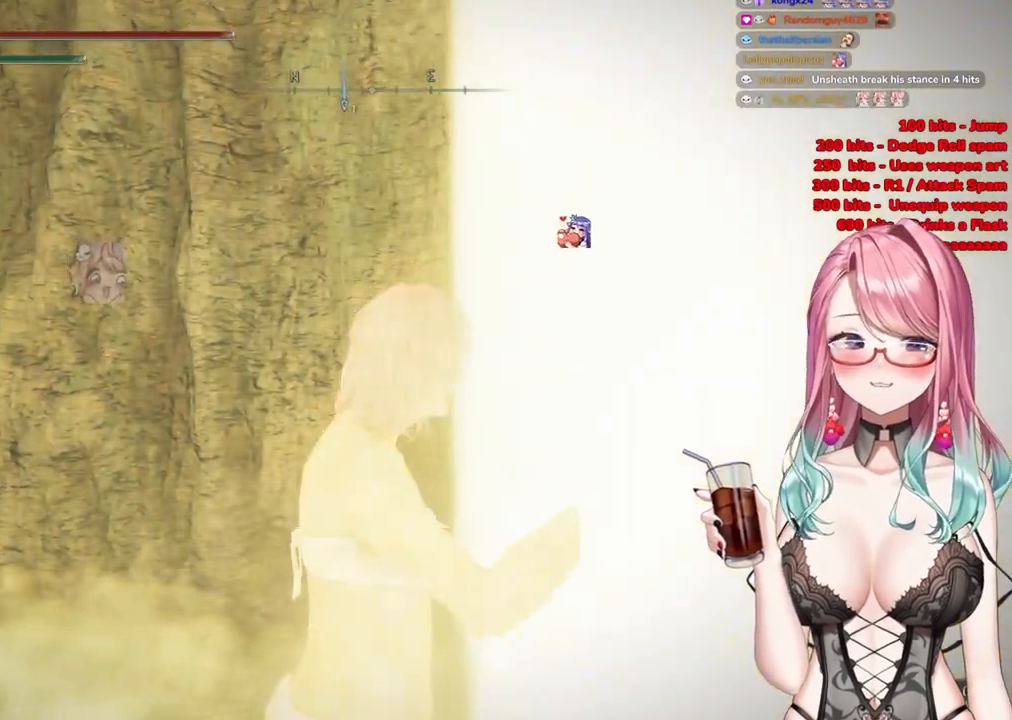
{"buttons": [], "left_stick": "up-right", "right_stick": "left", "events": [[100, "right_stick", "down"], [150, "R3", "down"], [384, "R3", "up"], [384, "right_stick", "left"]]}
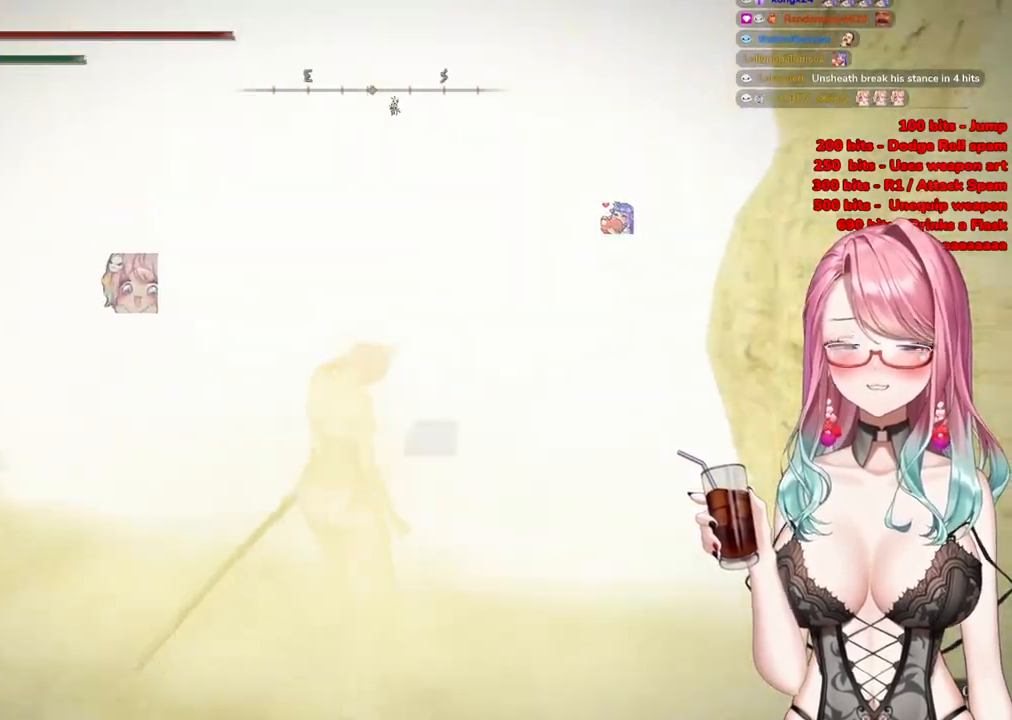
{"buttons": [], "left_stick": "left", "right_stick": "up-left", "events": [[50, "right_stick", "up-left"], [150, "left_stick", "down-right"], [334, "left_stick", "down-left"], [484, "left_stick", "left"]]}
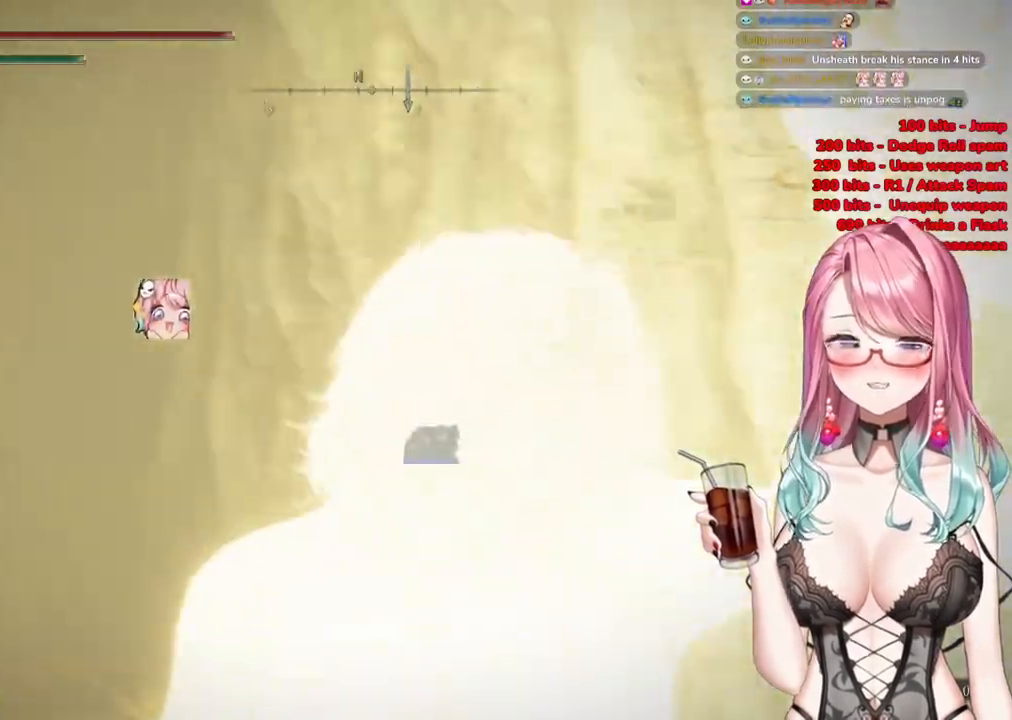
{"buttons": [], "left_stick": "down-left", "right_stick": "up-left", "events": [[16, "left_stick", "up-left"], [16, "right_stick", "down-left"], [66, "left_stick", "up"], [66, "right_stick", "down"], [183, "left_stick", "up-right"], [267, "right_stick", "down-left"], [383, "left_stick", "down-right"], [450, "right_stick", "up-left"], [483, "left_stick", "down-left"]]}
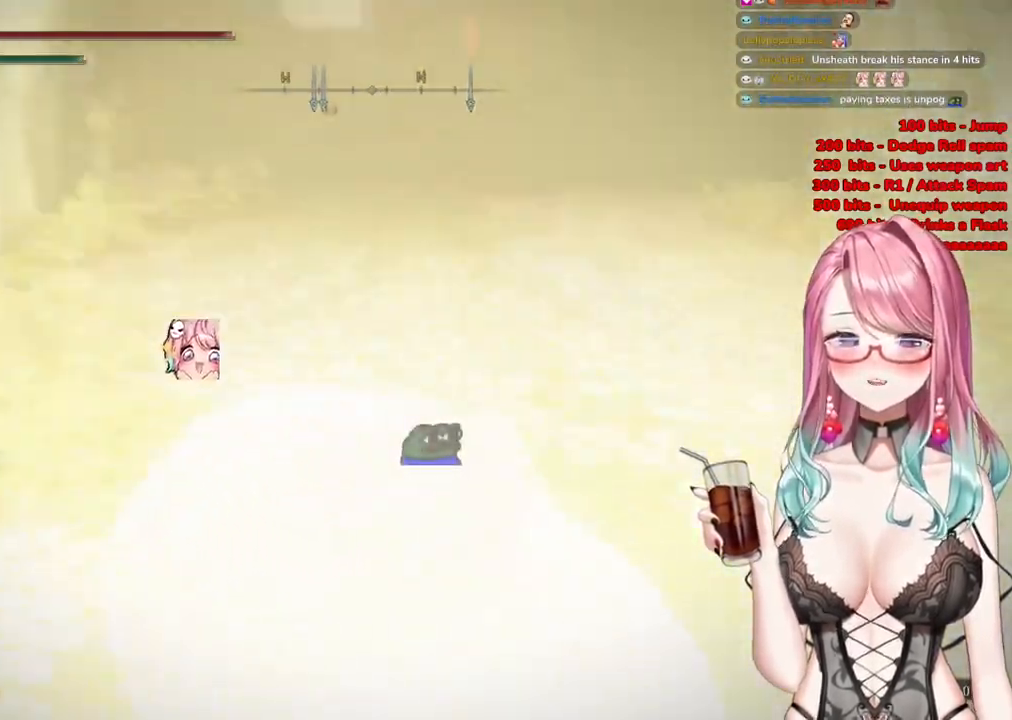
{"buttons": [], "left_stick": "down-left", "right_stick": "center", "events": [[400, "right_stick", "down"], [501, "right_stick", "center"]]}
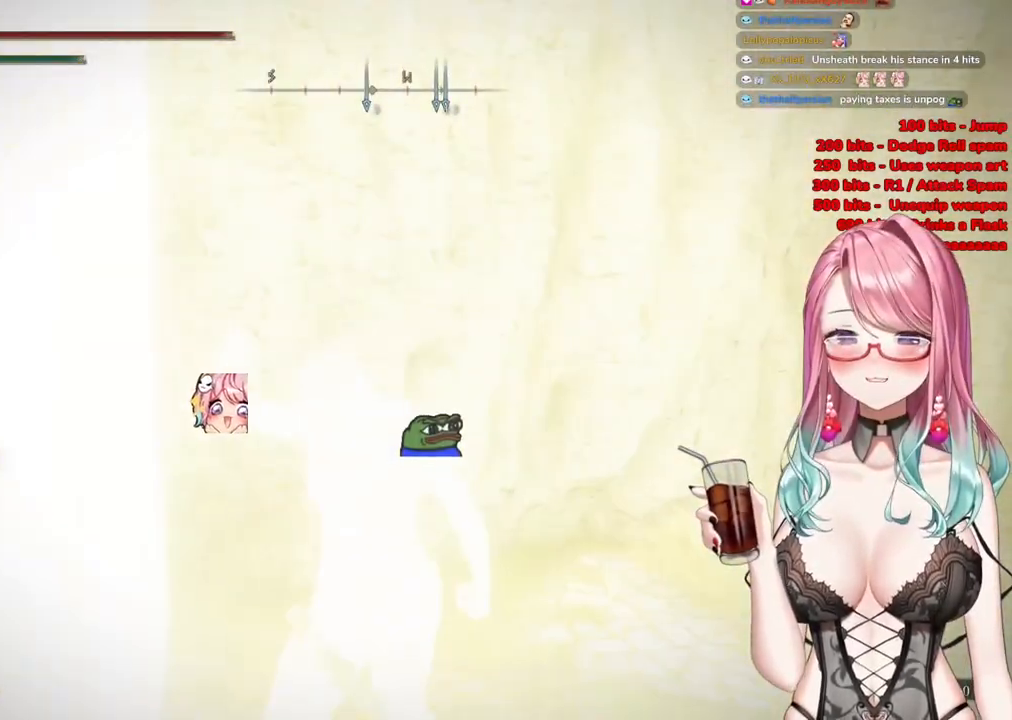
{"buttons": [], "left_stick": "right", "right_stick": "left", "events": [[133, "left_stick", "center"], [200, "left_stick", "down-right"], [317, "left_stick", "right"], [333, "right_stick", "down-left"], [500, "right_stick", "left"]]}
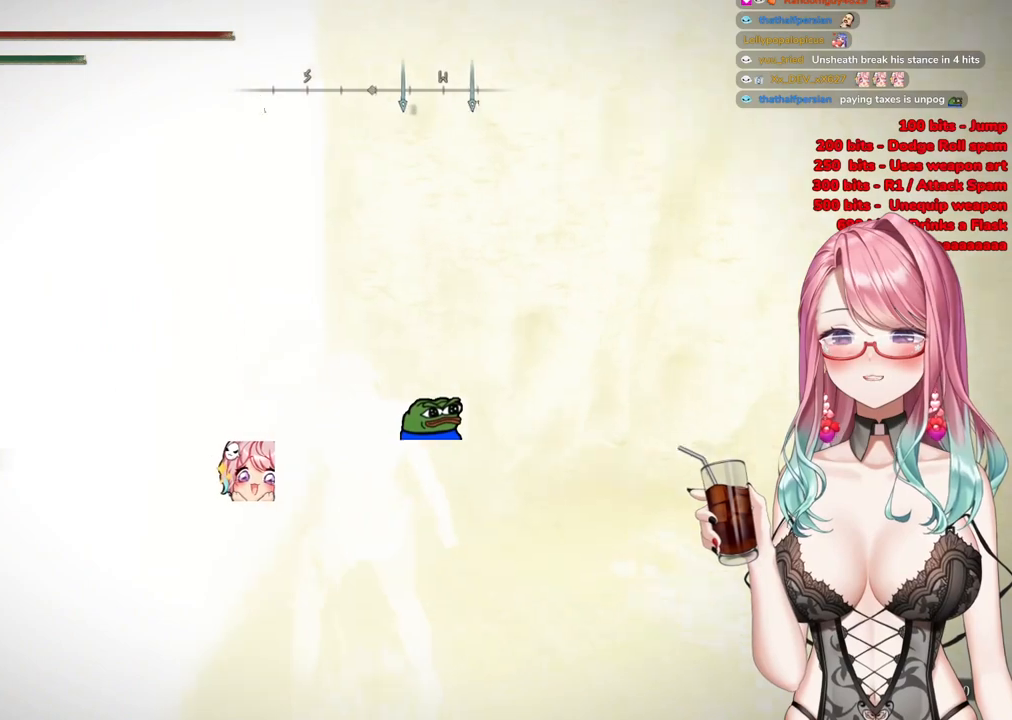
{"buttons": [], "left_stick": "up-right", "right_stick": "center", "events": [[33, "left_stick", "center"], [267, "left_stick", "up-right"], [267, "right_stick", "center"]]}
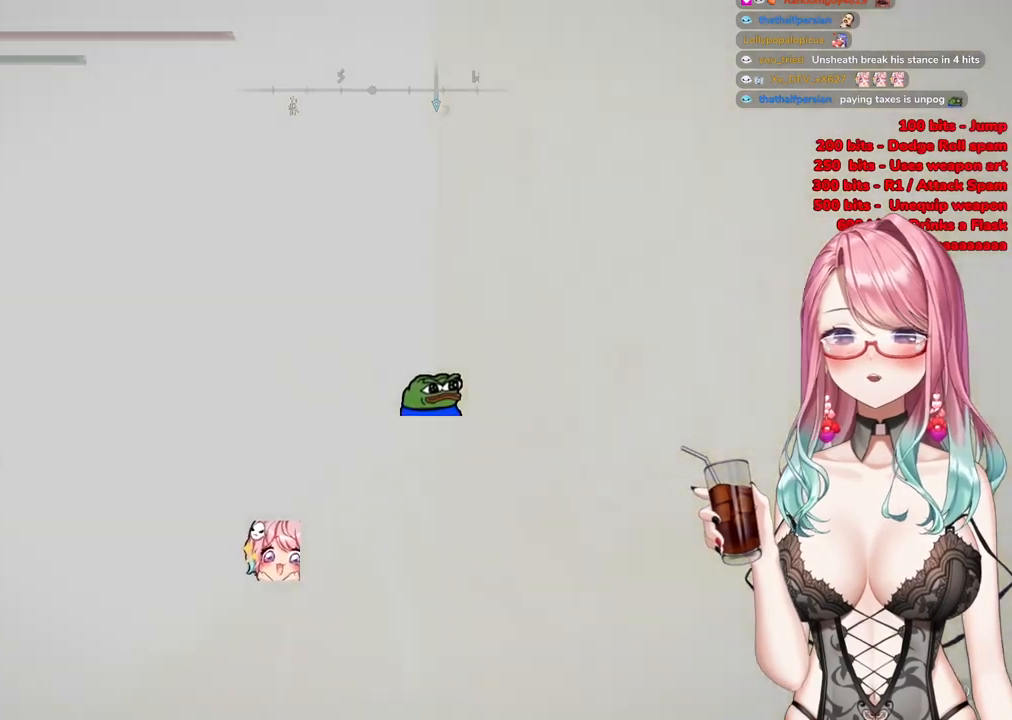
{"buttons": [], "left_stick": "up-right", "right_stick": "center", "events": [[33, "right_stick", "left"], [333, "right_stick", "center"]]}
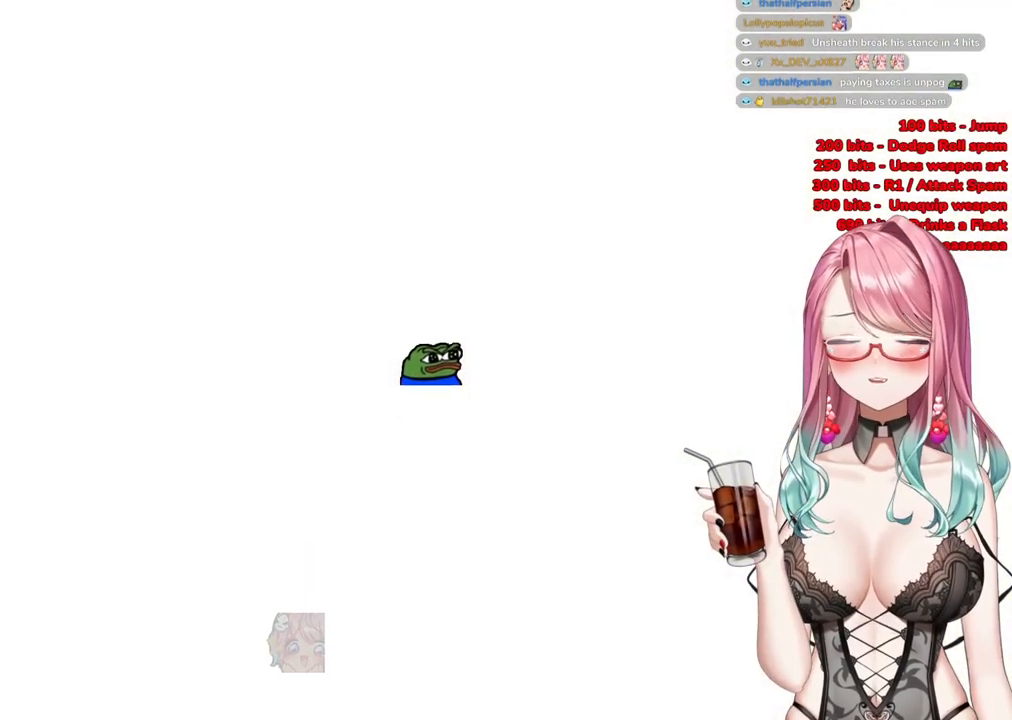
{"buttons": [], "left_stick": "center", "right_stick": "center", "events": [[300, "left_stick", "center"]]}
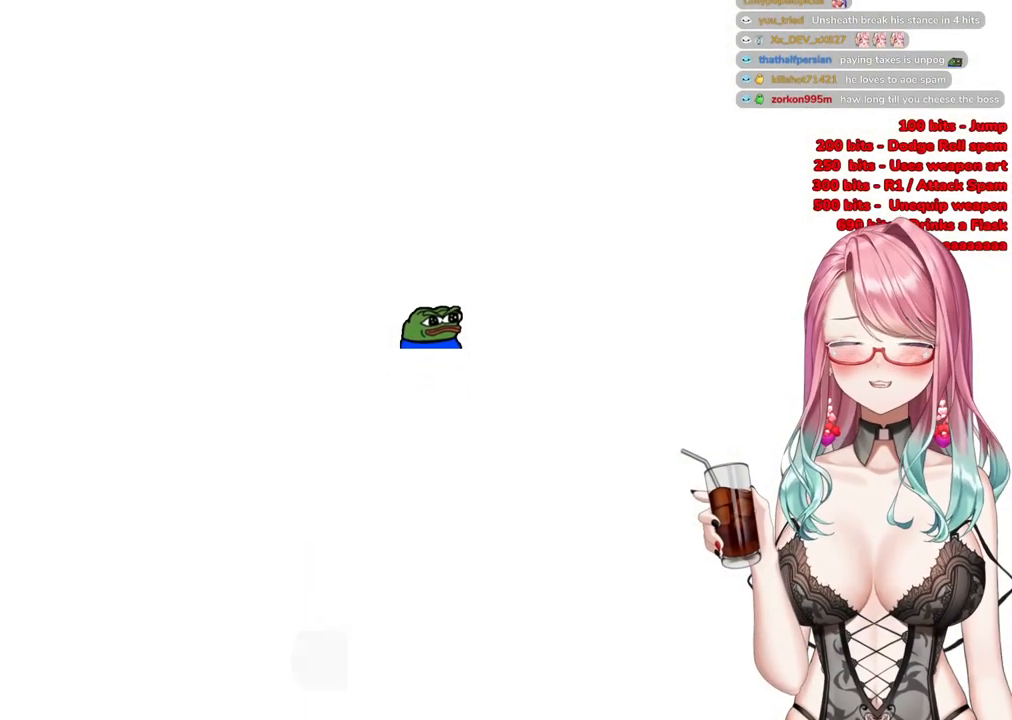
{"buttons": [], "left_stick": "up-right", "right_stick": "center", "events": [[200, "left_stick", "up-right"], [333, "START", "down"], [467, "START", "up"]]}
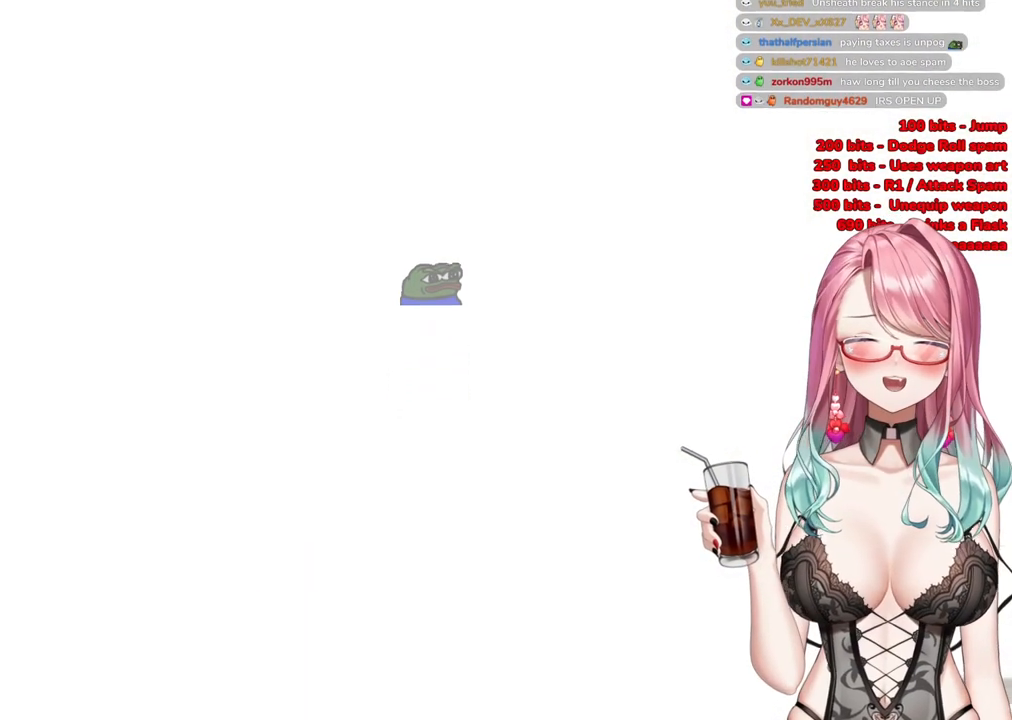
{"buttons": [], "left_stick": "up-right", "right_stick": "center", "events": [[84, "START", "down"], [250, "START", "up"]]}
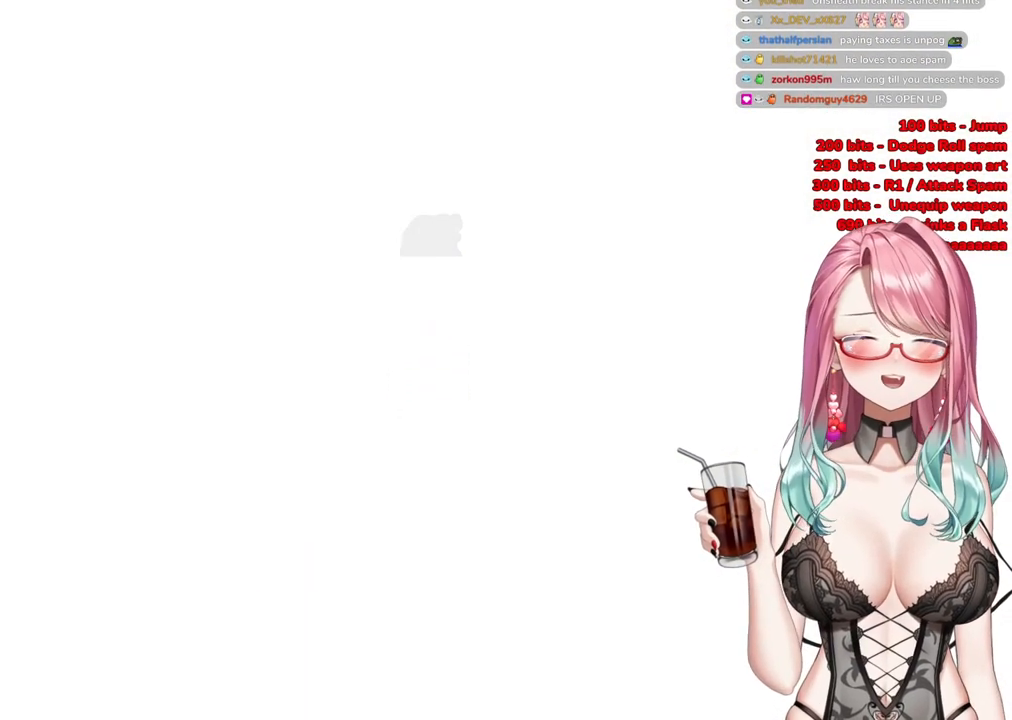
{"buttons": [], "left_stick": "up-right", "right_stick": "center", "events": [[333, "START", "down"], [483, "START", "up"]]}
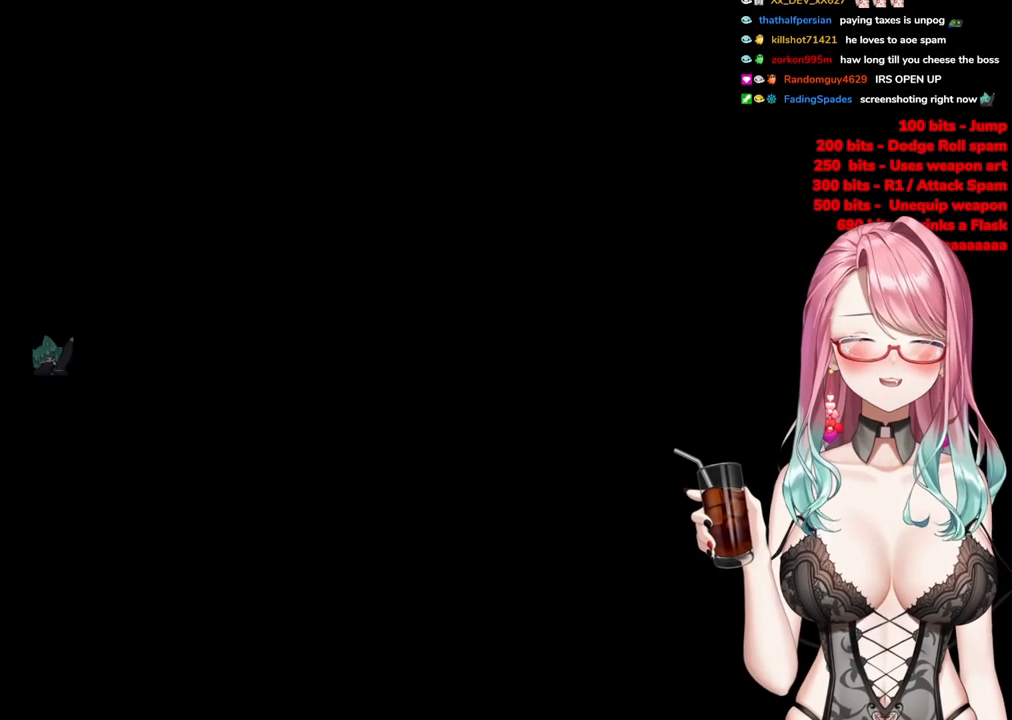
{"buttons": [], "left_stick": "up-right", "right_stick": "center", "events": [[83, "START", "down"], [200, "START", "up"]]}
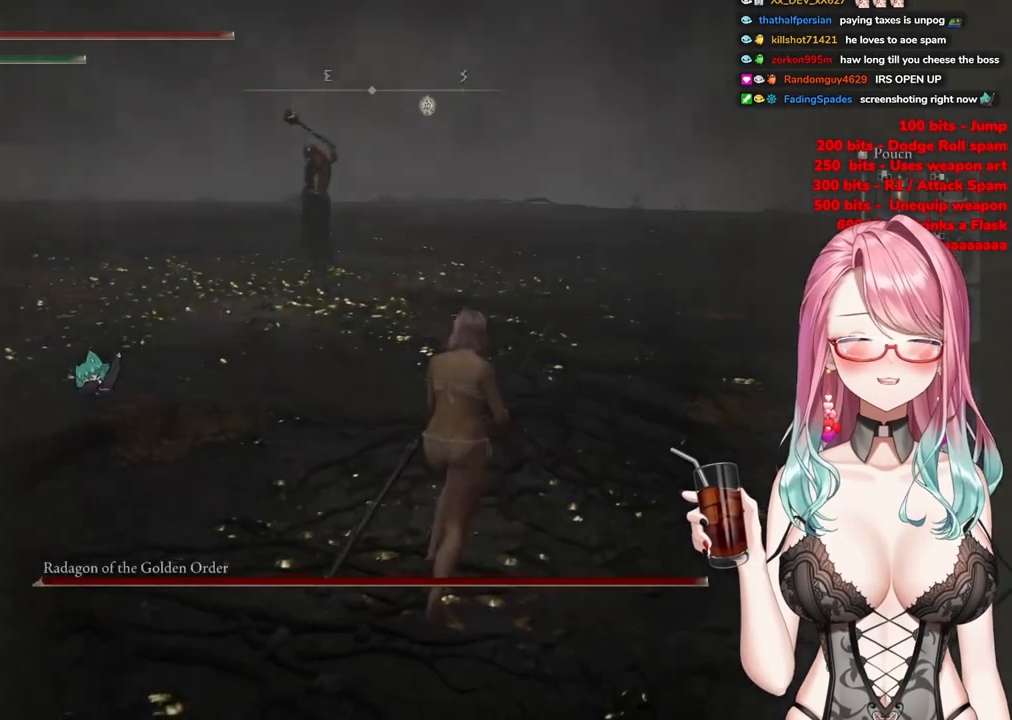
{"buttons": [], "left_stick": "up", "right_stick": "center", "events": [[250, "left_stick", "up"]]}
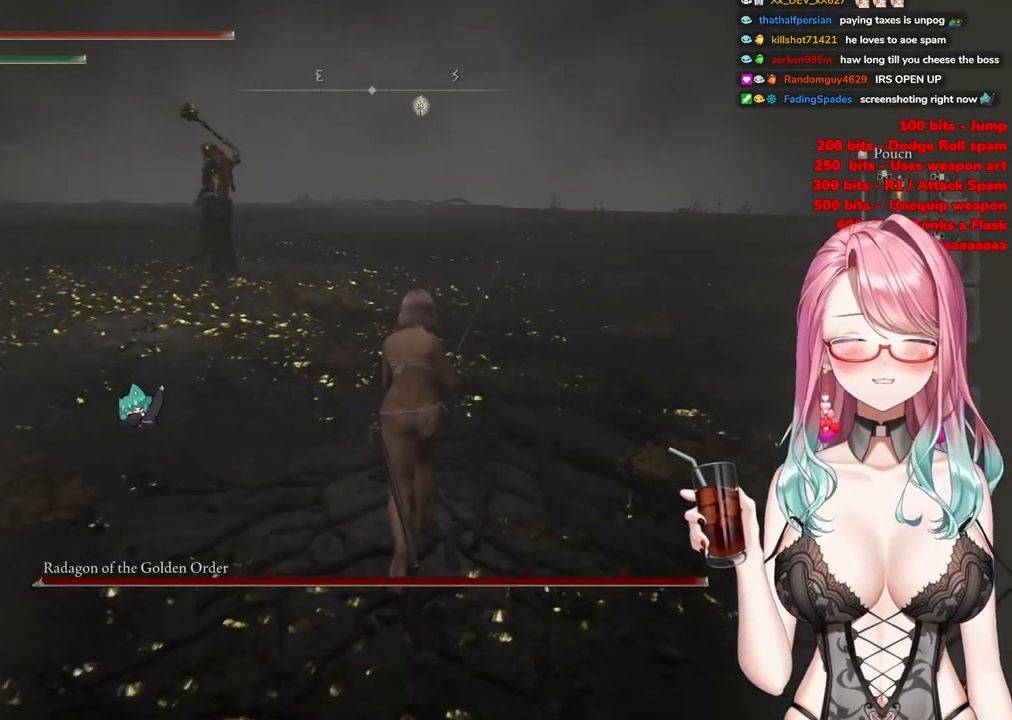
{"buttons": [], "left_stick": "up", "right_stick": "center", "events": [[117, "R3", "down"], [134, "right_stick", "up"], [250, "R3", "up"], [300, "right_stick", "center"]]}
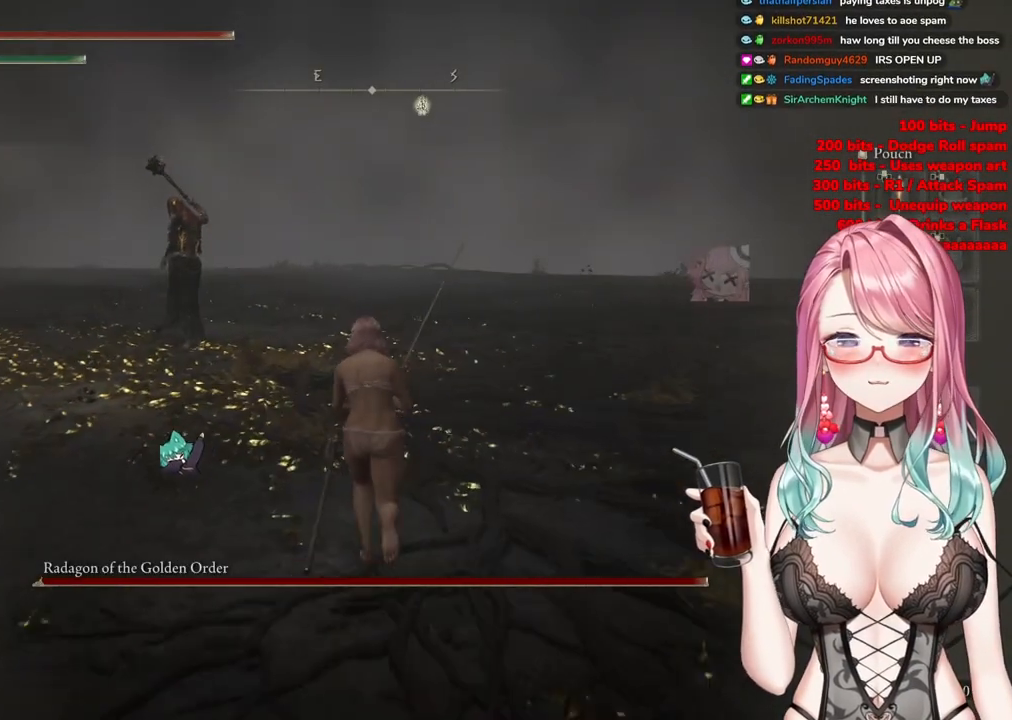
{"buttons": [], "left_stick": "up-right", "right_stick": "center", "events": [[150, "left_stick", "up-right"], [300, "START", "down"], [433, "START", "up"]]}
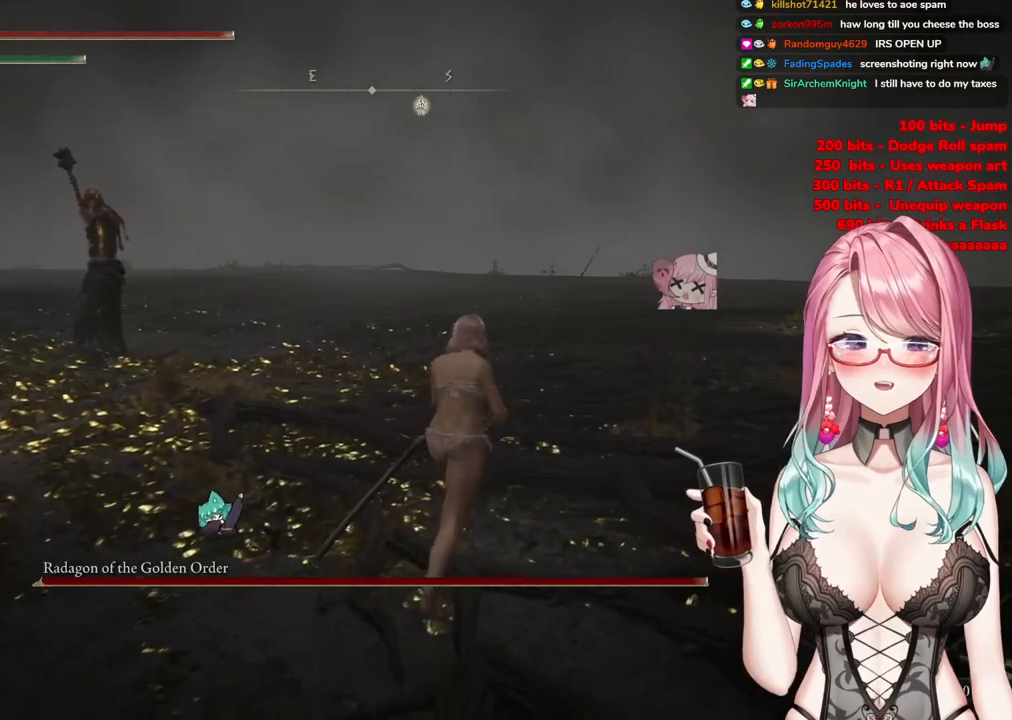
{"buttons": [], "left_stick": "up-right", "right_stick": "center", "events": [[100, "right_stick", "left"], [250, "R3", "down"], [250, "right_stick", "down-left"], [367, "R3", "up"], [434, "right_stick", "center"]]}
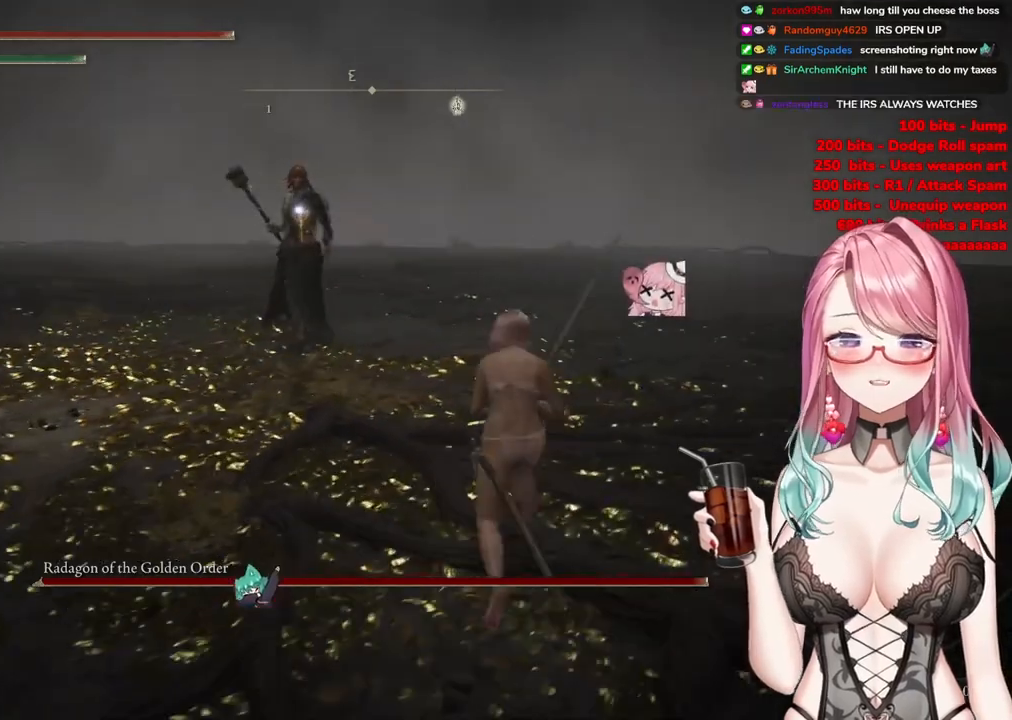
{"buttons": ["CIRCLE"], "left_stick": "down-right", "right_stick": "center", "events": [[33, "CIRCLE", "down"], [33, "left_stick", "right"], [150, "left_stick", "down-right"]]}
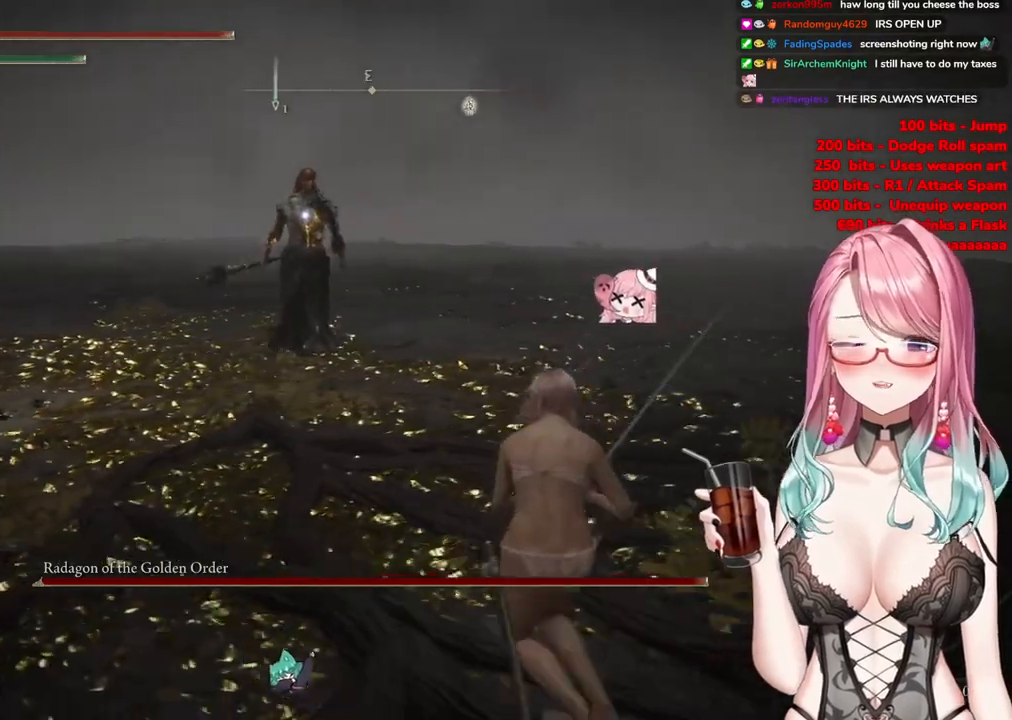
{"buttons": ["CIRCLE"], "left_stick": "up-right", "right_stick": "center", "events": [[267, "left_stick", "right"], [384, "left_stick", "up-right"]]}
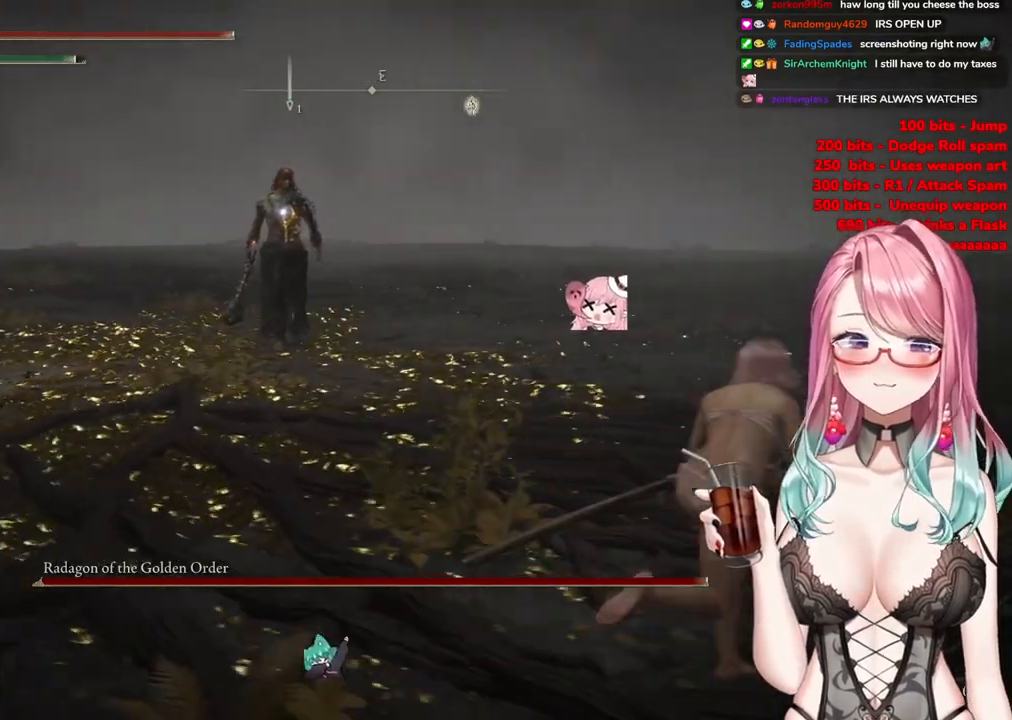
{"buttons": ["CIRCLE"], "left_stick": "up-right", "right_stick": "center", "events": []}
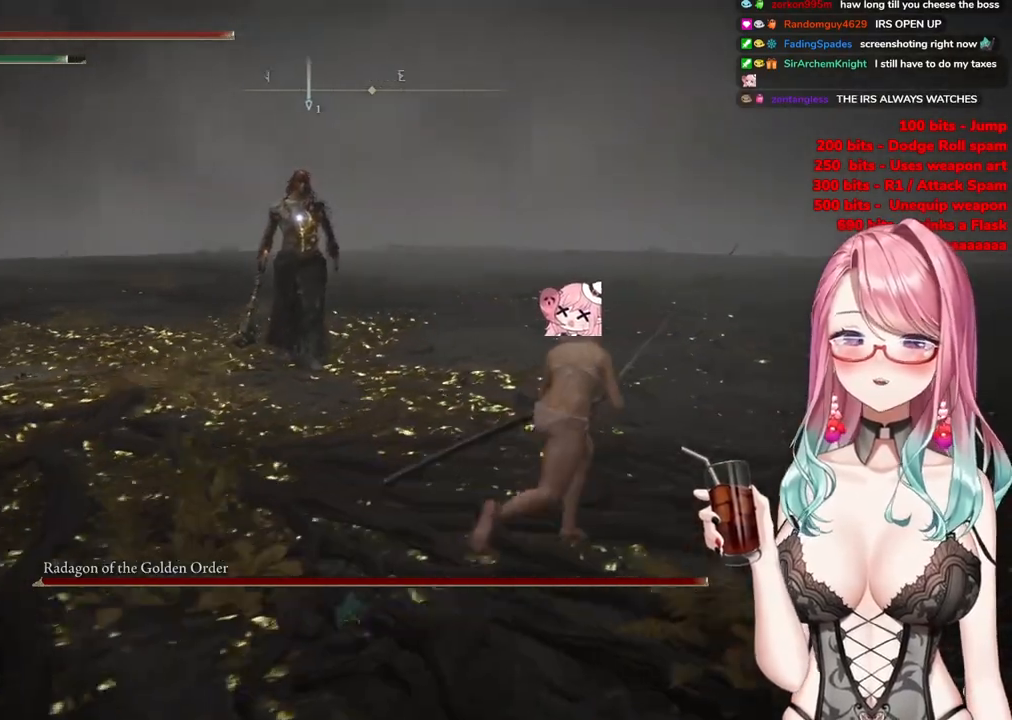
{"buttons": ["CIRCLE"], "left_stick": "right", "right_stick": "center", "events": [[350, "left_stick", "right"]]}
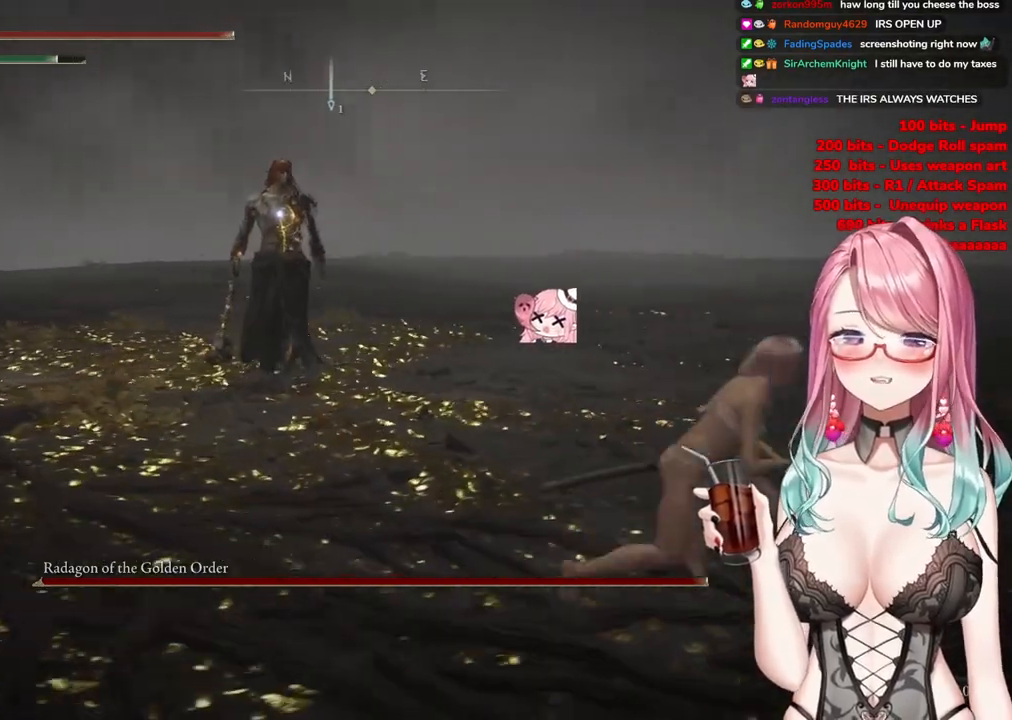
{"buttons": ["CIRCLE"], "left_stick": "up-right", "right_stick": "center", "events": [[250, "left_stick", "up-right"]]}
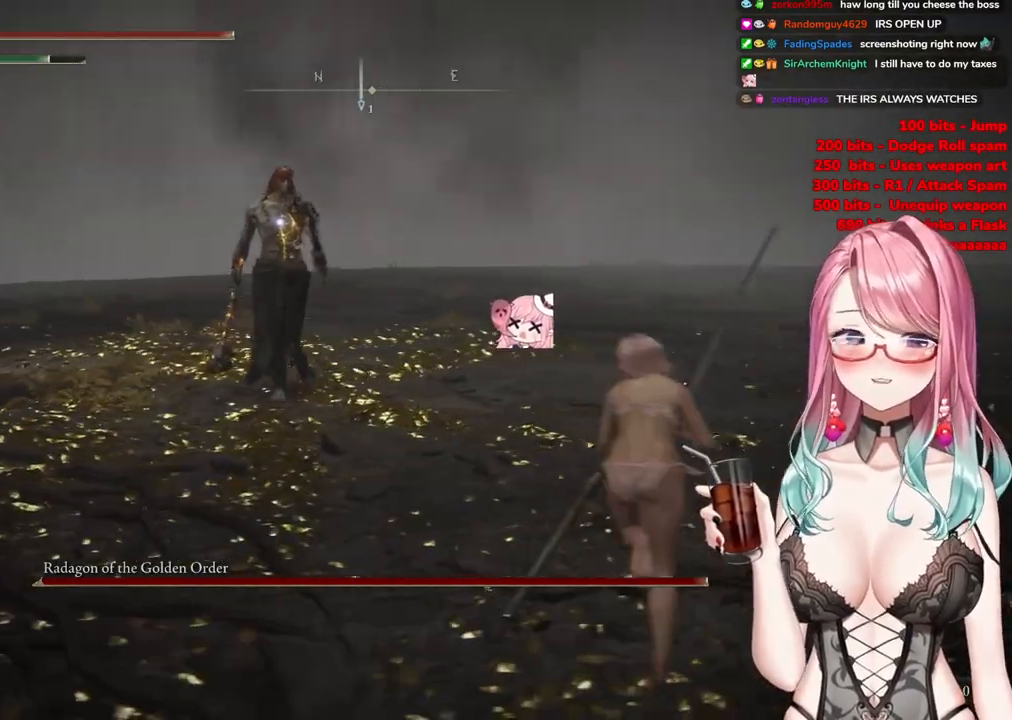
{"buttons": ["CIRCLE"], "left_stick": "right", "right_stick": "center", "events": [[234, "left_stick", "right"]]}
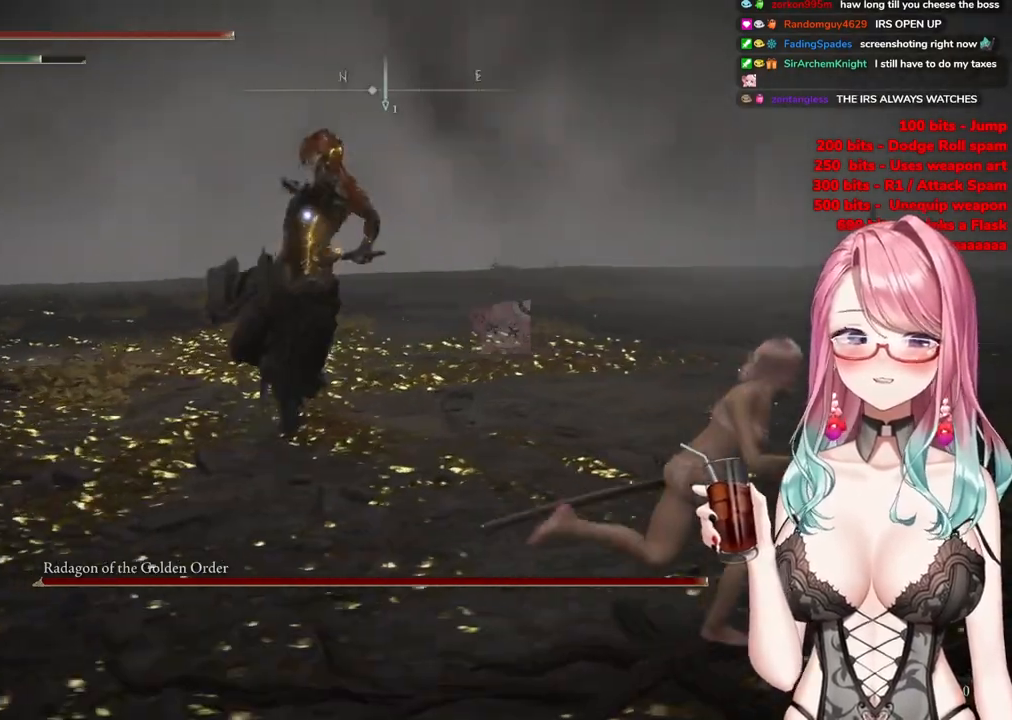
{"buttons": [], "left_stick": "down-right", "right_stick": "center", "events": [[166, "CIRCLE", "up"], [250, "CIRCLE", "down"], [367, "CIRCLE", "up"], [367, "left_stick", "down-right"]]}
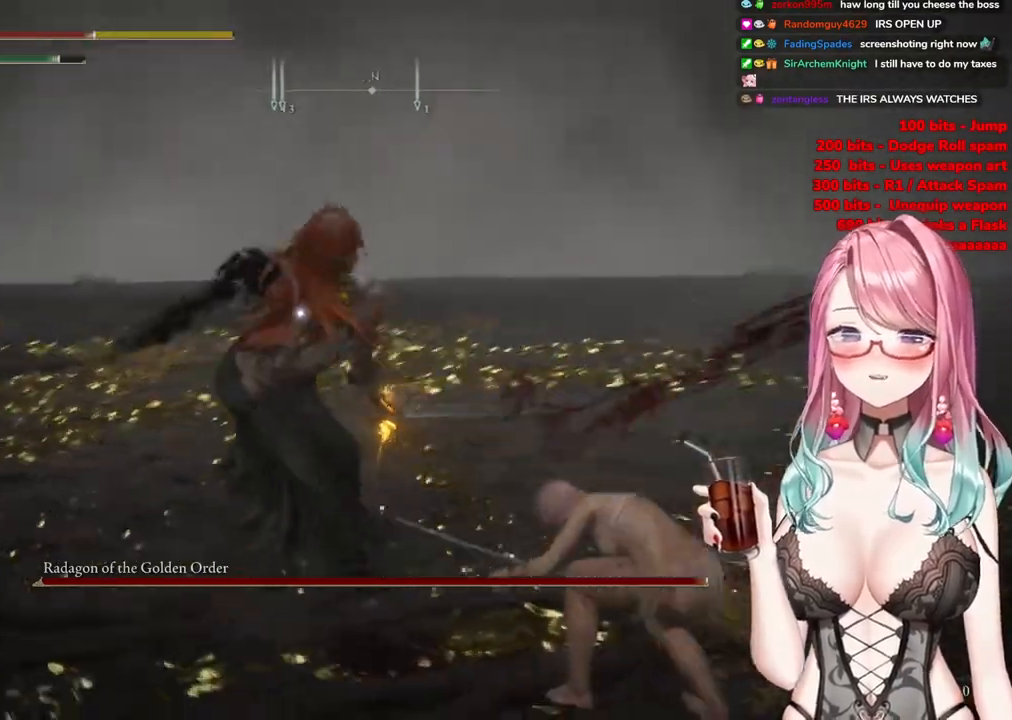
{"buttons": ["CIRCLE"], "left_stick": "down-right", "right_stick": "center", "events": [[267, "CIRCLE", "down"], [350, "CIRCLE", "up"], [451, "CIRCLE", "down"]]}